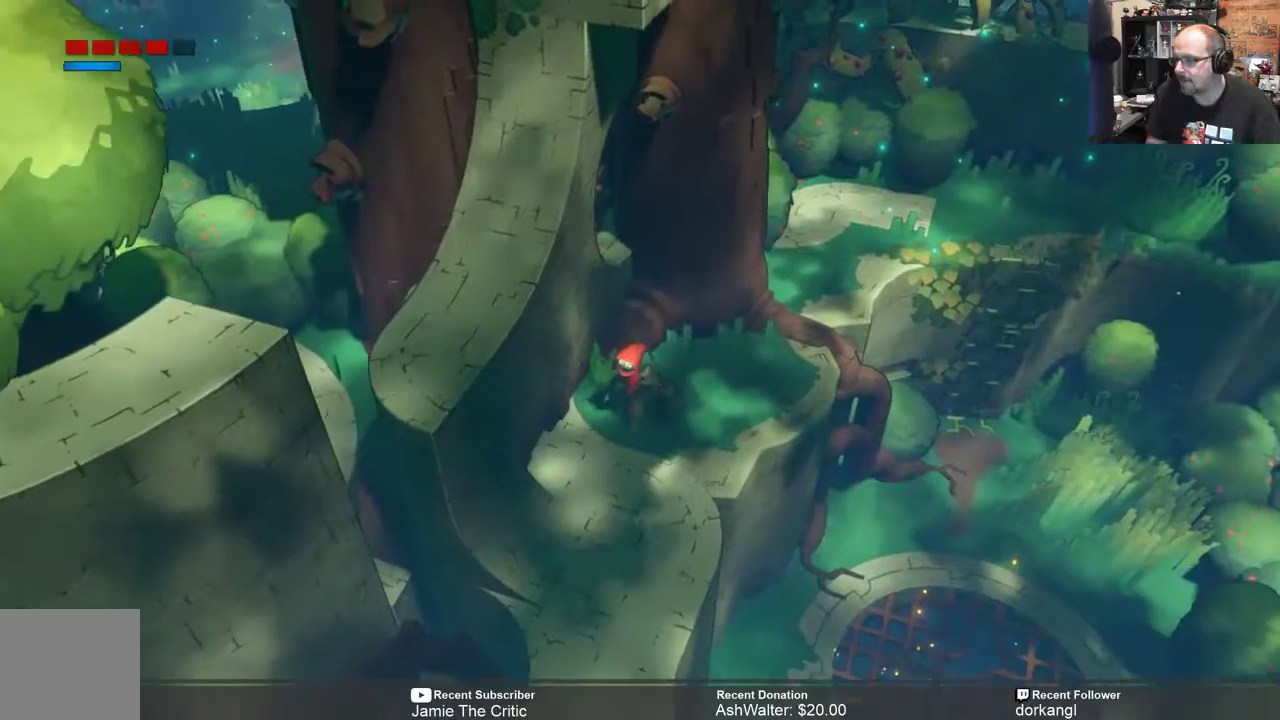
Gameplay with a controller (Xbox layout); each line is a JSON object with the inputs held at the frame after it. "events" lists button and stick changes between this image and that frame as [ms after this image, input, new state], when the widget could be followed in between. Not read: SHARE.
{"buttons": ["R2"], "left_stick": "down", "right_stick": "center", "events": [[283, "left_stick", "down"]]}
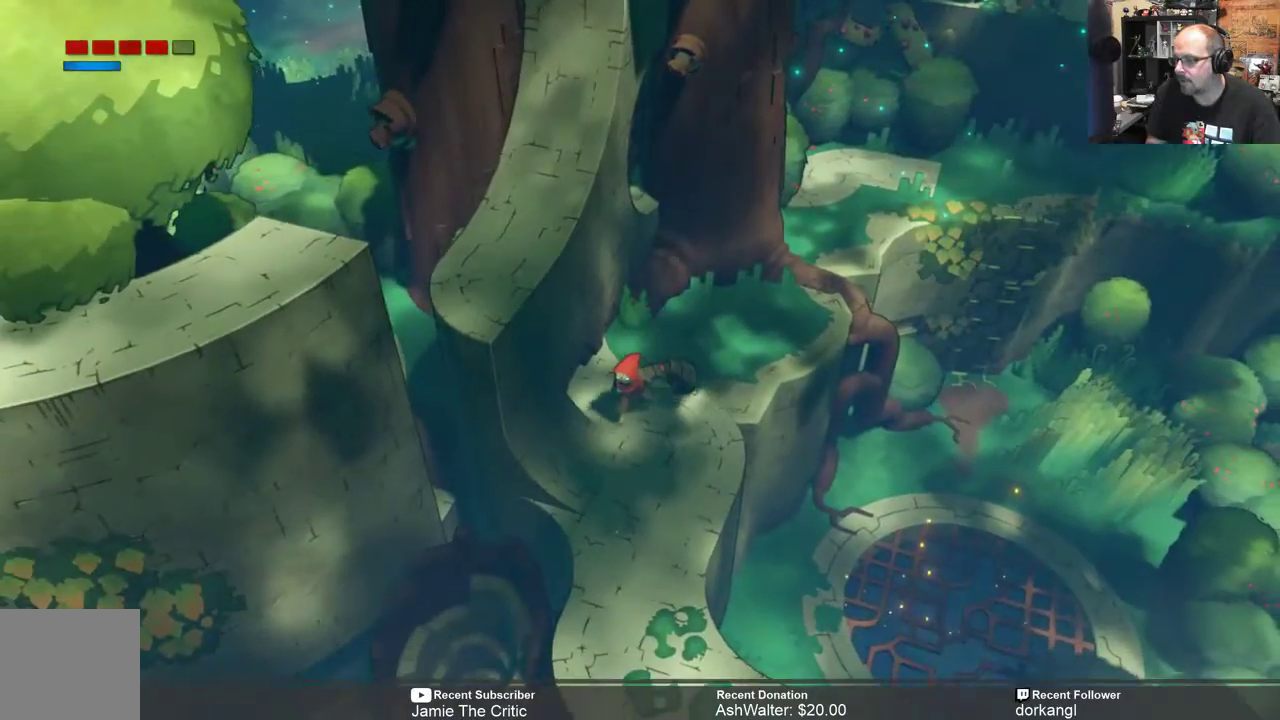
{"buttons": ["R2"], "left_stick": "down", "right_stick": "center", "events": []}
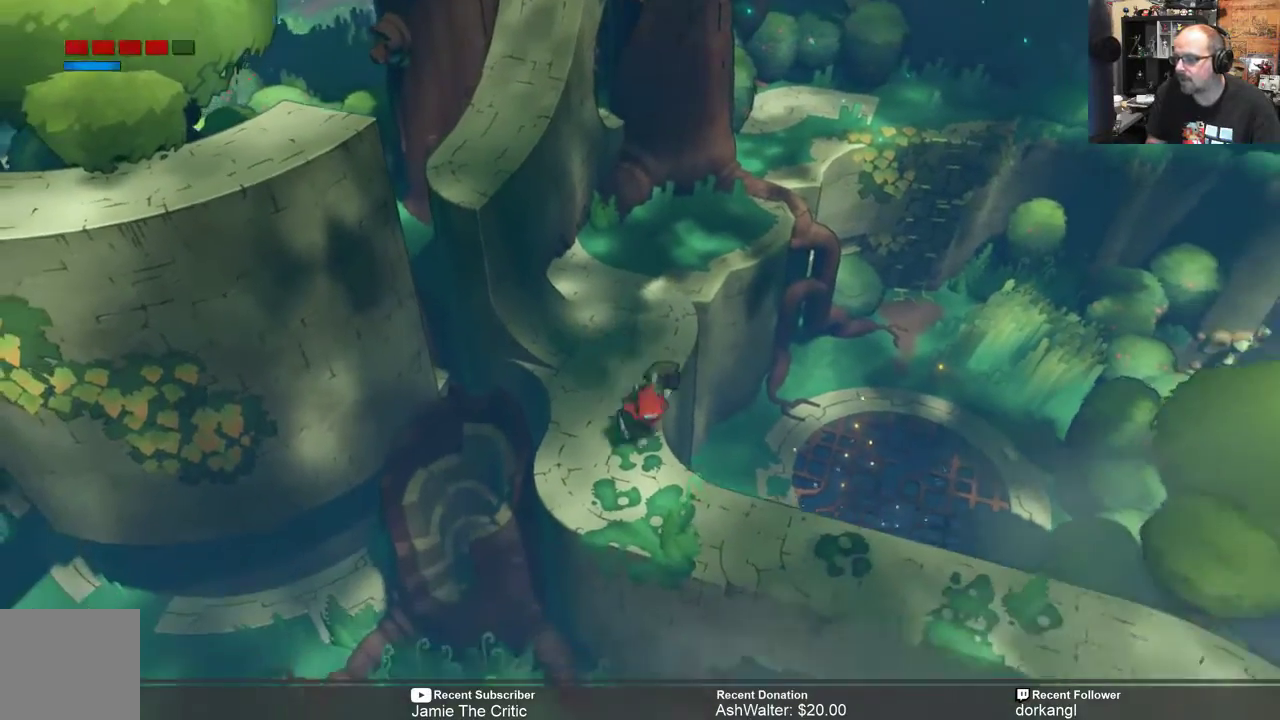
{"buttons": ["R2"], "left_stick": "right", "right_stick": "center", "events": [[267, "left_stick", "right"]]}
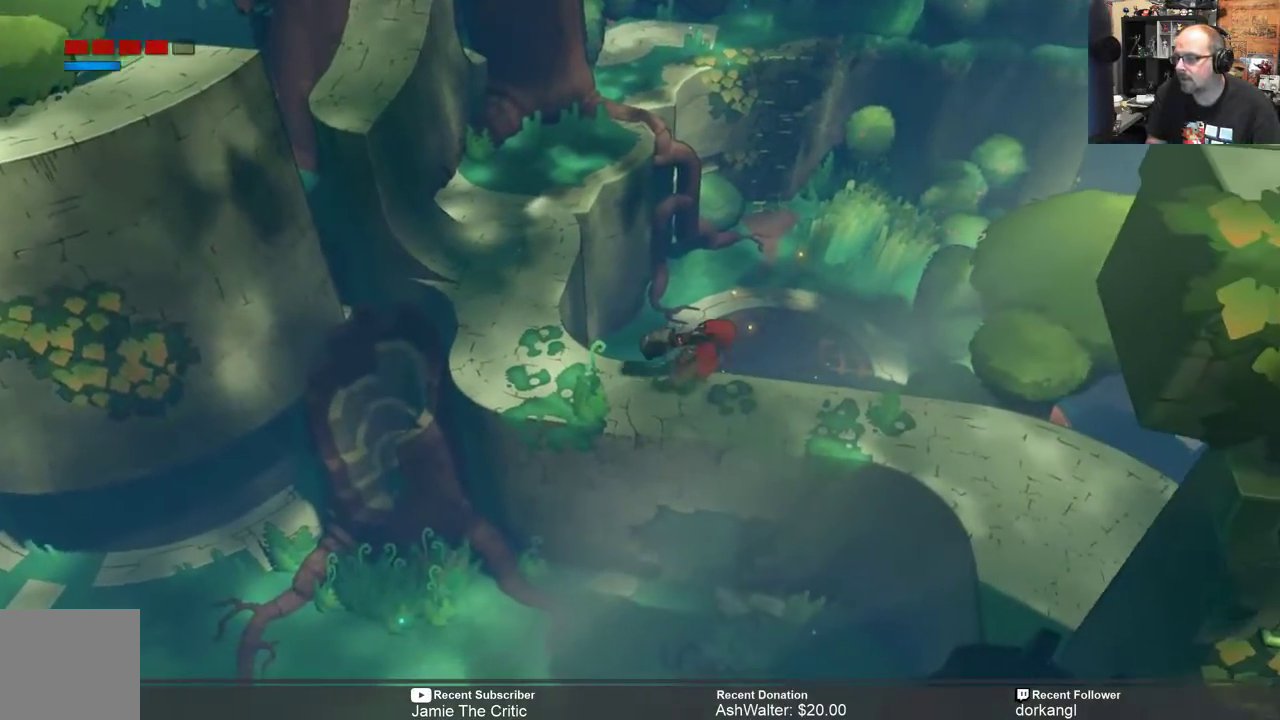
{"buttons": ["R2"], "left_stick": "down-right", "right_stick": "center", "events": [[33, "left_stick", "center"], [267, "left_stick", "down-right"]]}
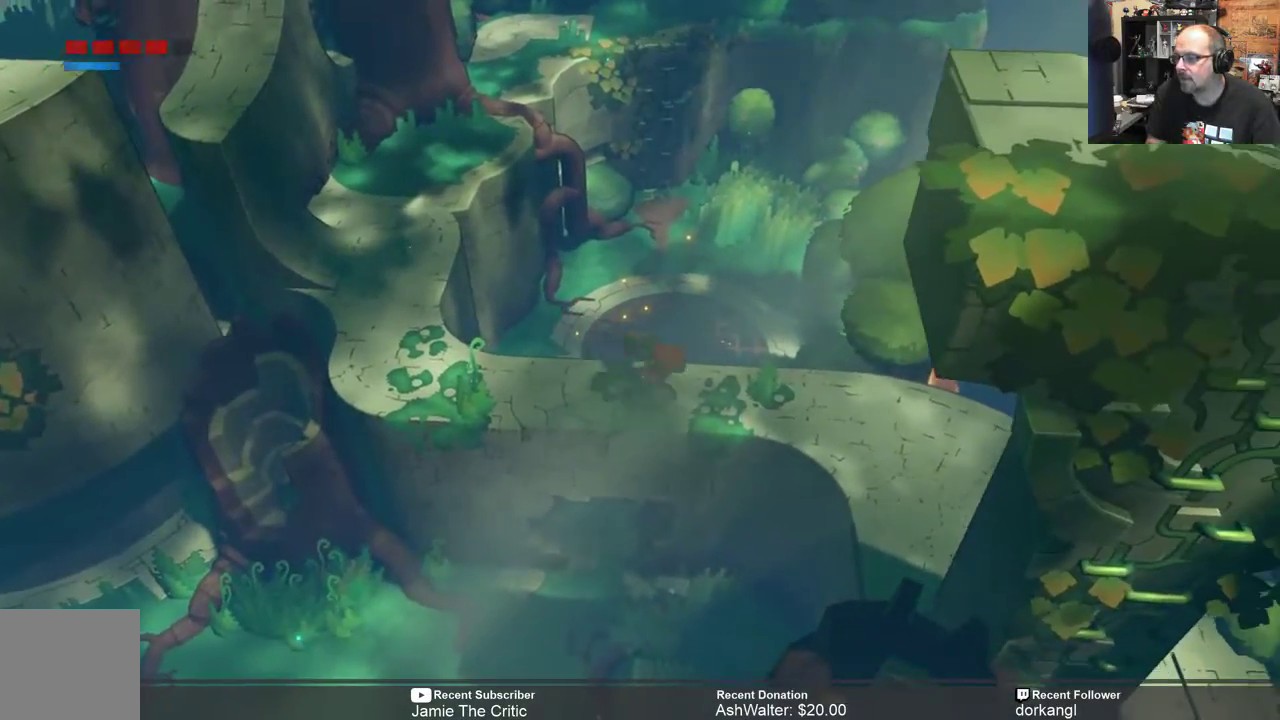
{"buttons": ["R2"], "left_stick": "down-right", "right_stick": "center", "events": []}
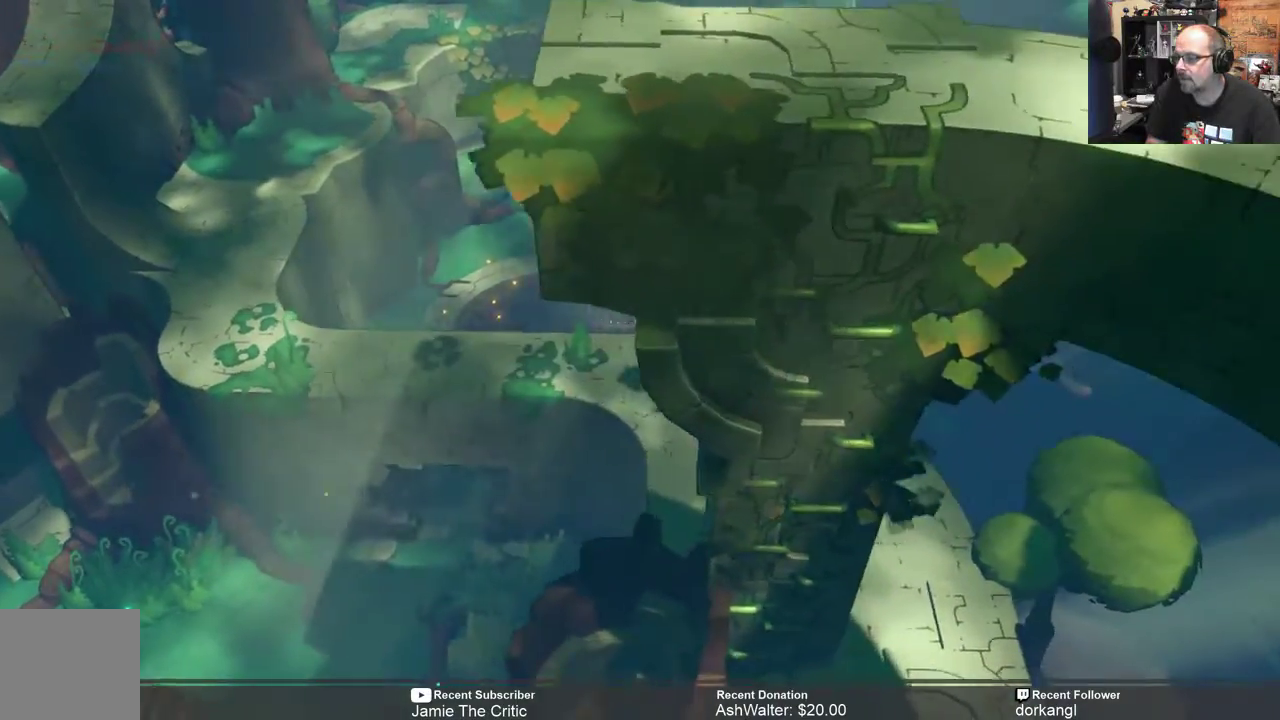
{"buttons": ["R2"], "left_stick": "down", "right_stick": "center", "events": [[317, "left_stick", "down"]]}
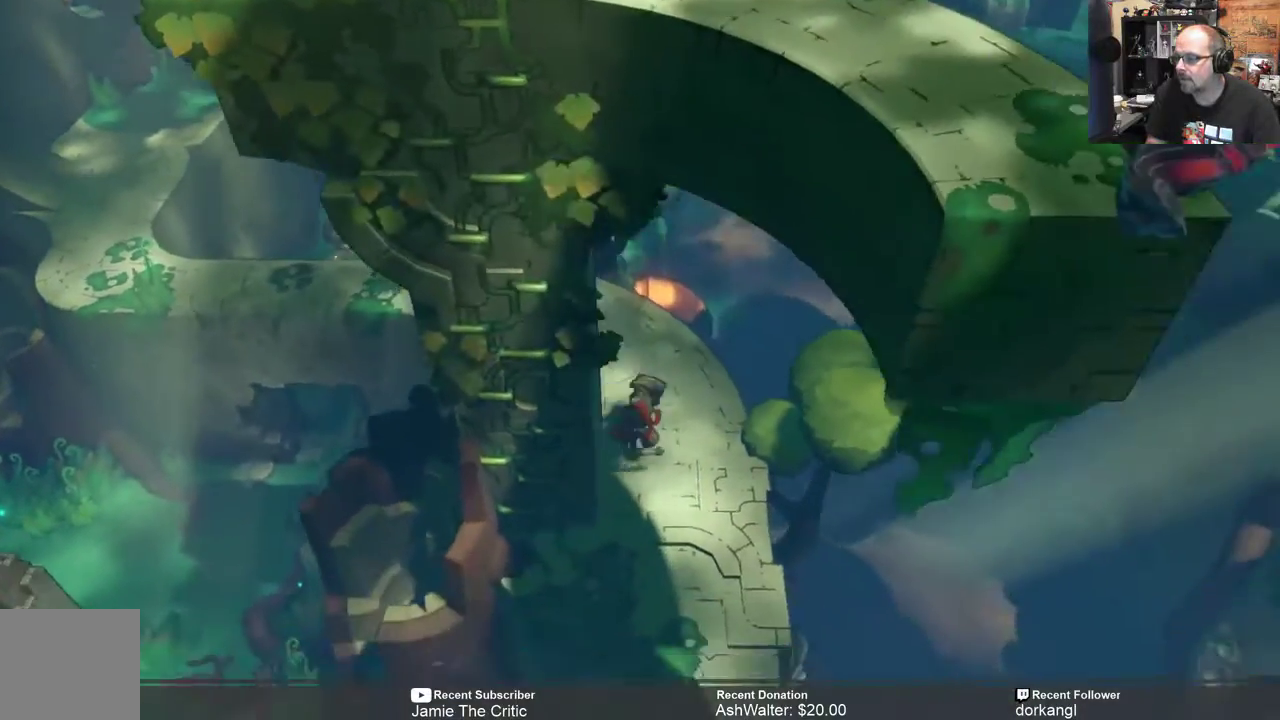
{"buttons": ["R2"], "left_stick": "down", "right_stick": "center", "events": [[83, "left_stick", "center"], [250, "left_stick", "down"]]}
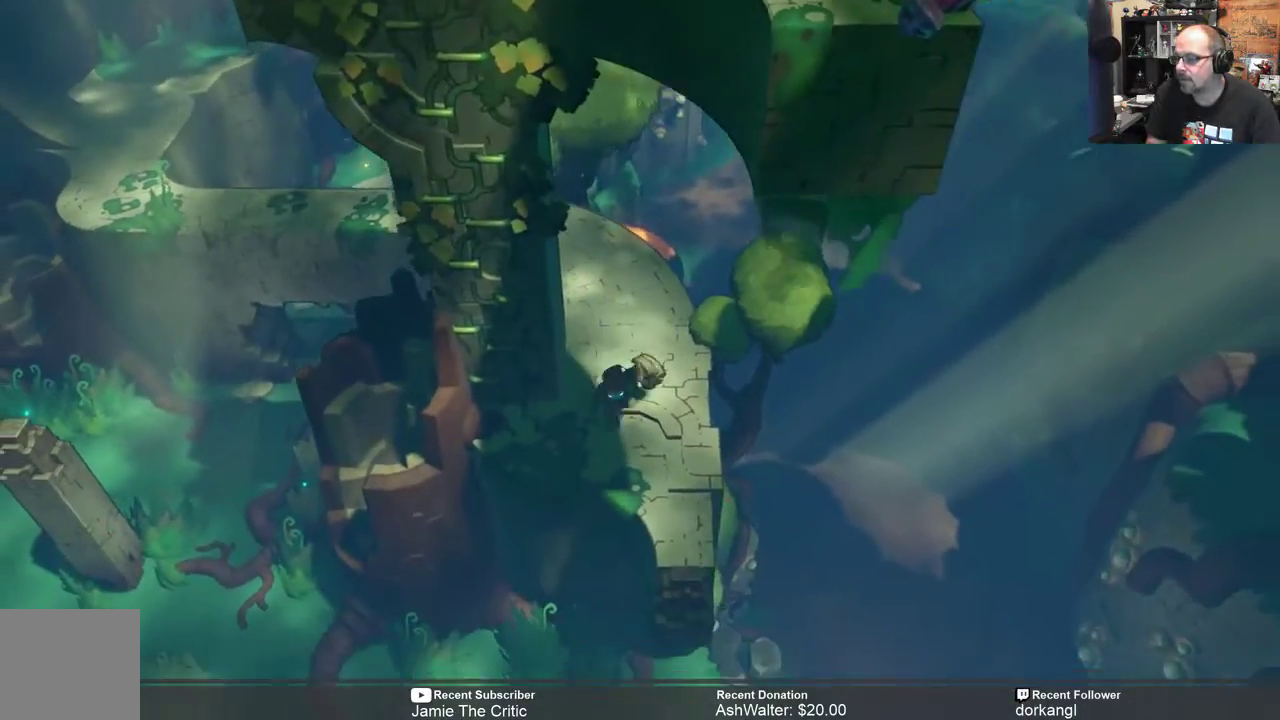
{"buttons": ["R2"], "left_stick": "center", "right_stick": "center", "events": [[200, "left_stick", "center"]]}
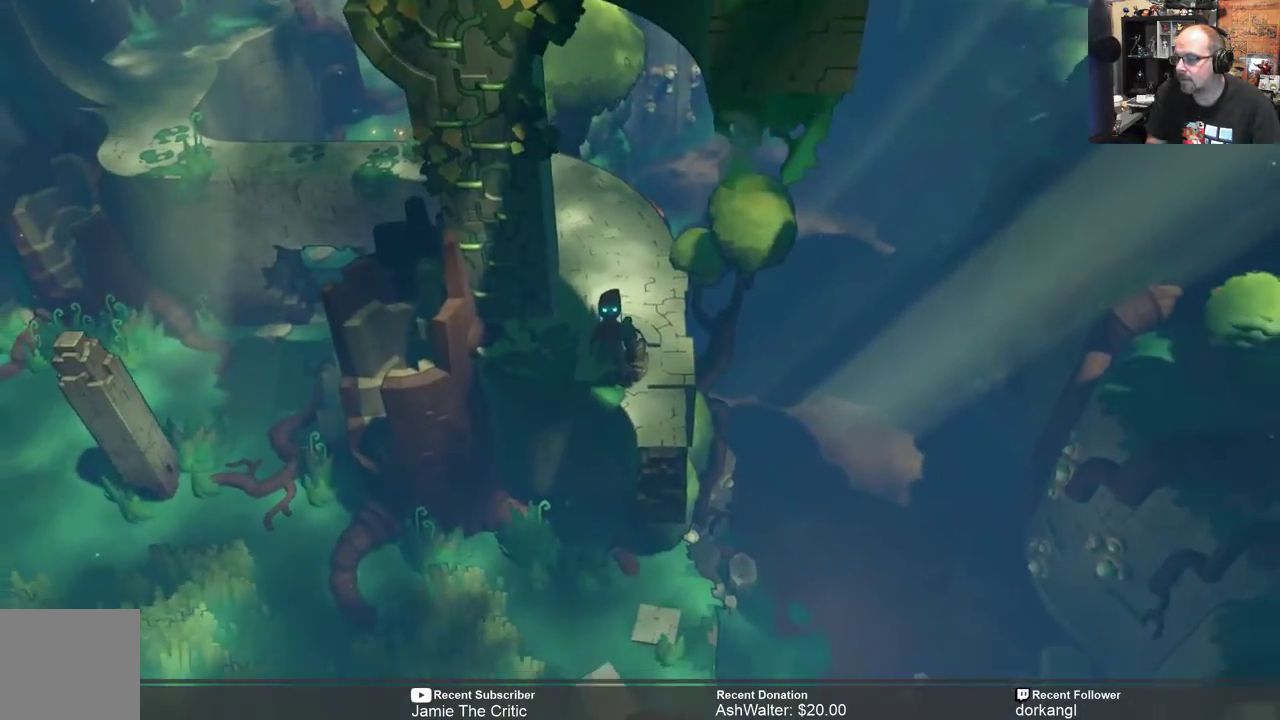
{"buttons": ["R2"], "left_stick": "center", "right_stick": "center", "events": [[133, "left_stick", "down-right"], [267, "left_stick", "center"]]}
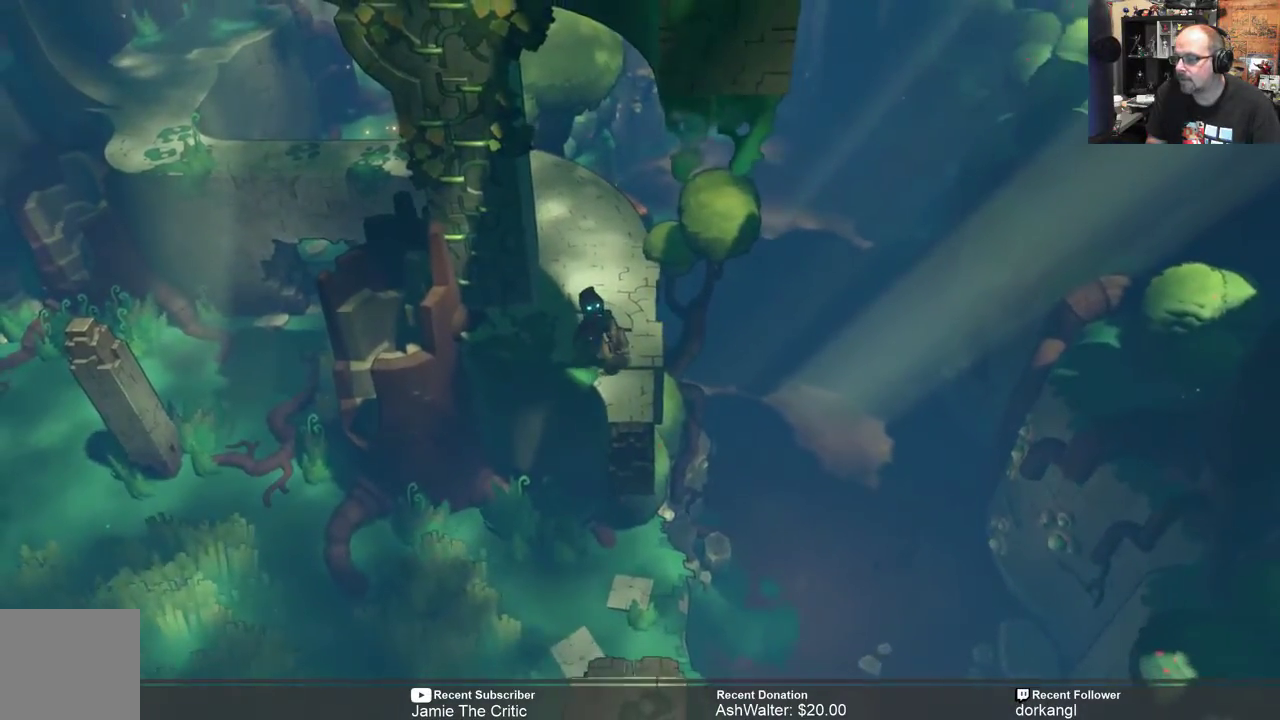
{"buttons": ["R2"], "left_stick": "up", "right_stick": "center", "events": [[200, "left_stick", "up"]]}
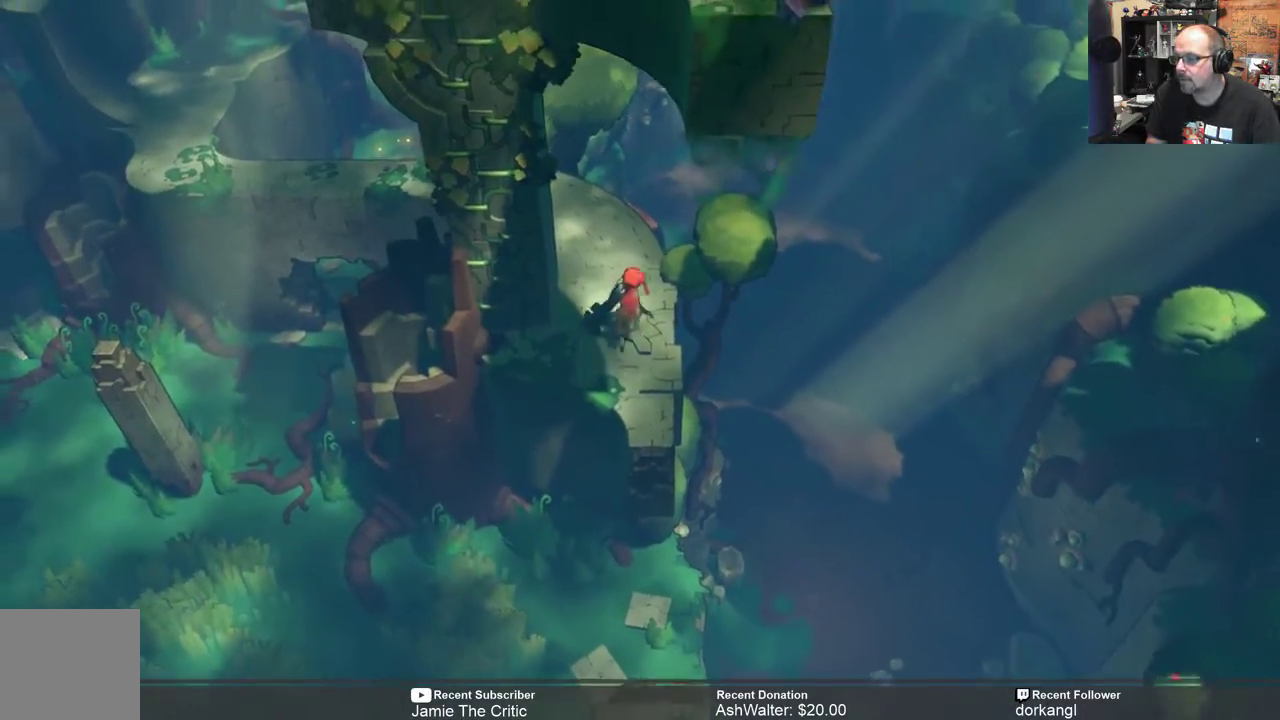
{"buttons": ["R2"], "left_stick": "down", "right_stick": "center", "events": [[200, "left_stick", "center"], [300, "left_stick", "down"]]}
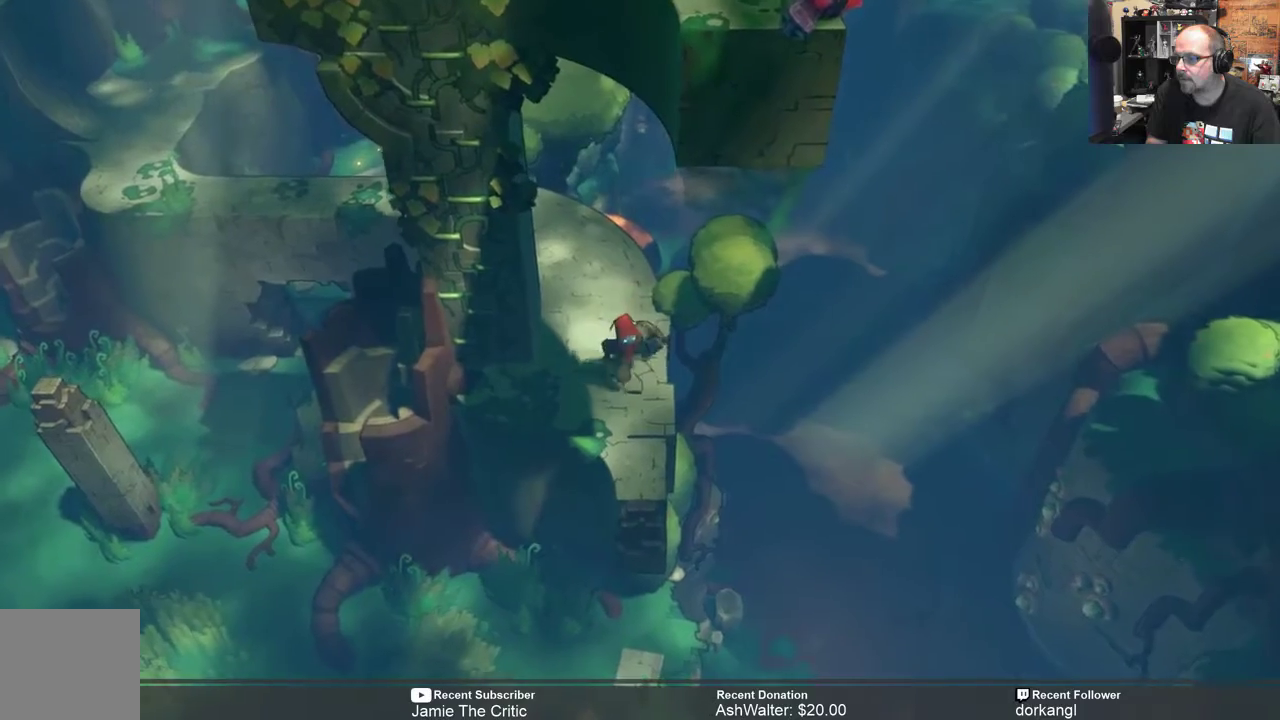
{"buttons": ["R2"], "left_stick": "down", "right_stick": "center", "events": [[33, "left_stick", "center"], [333, "left_stick", "down"]]}
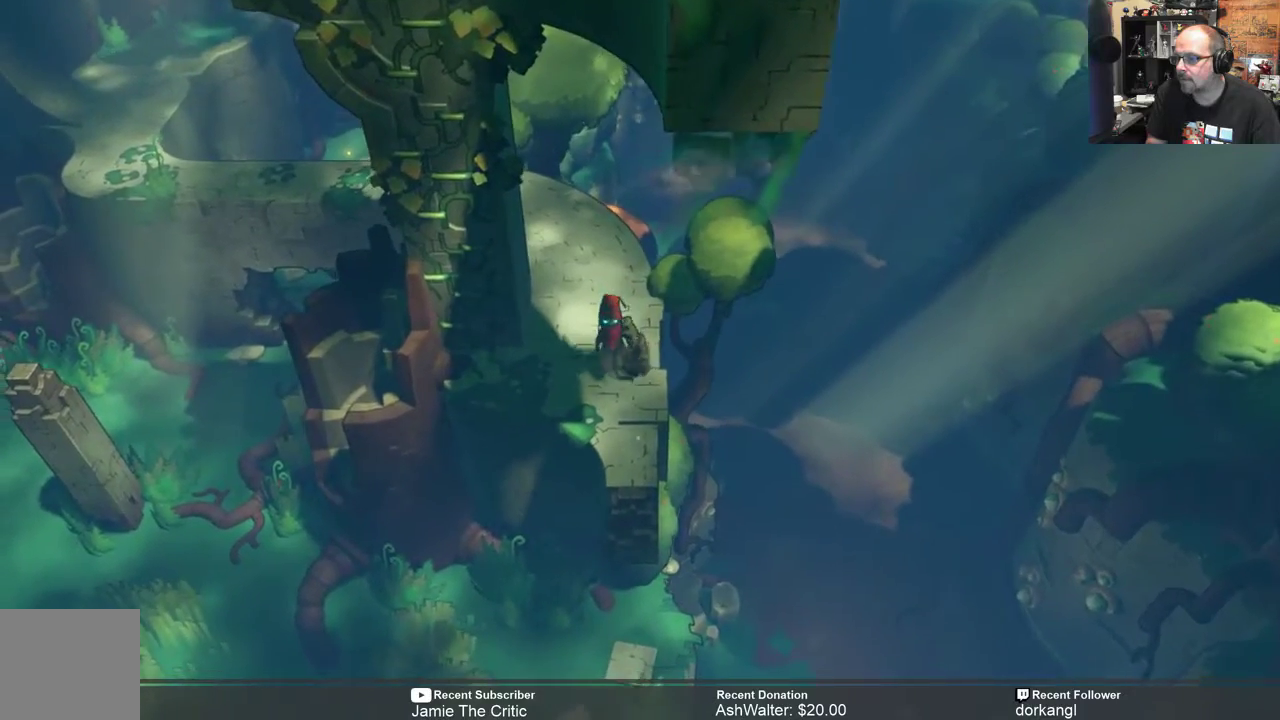
{"buttons": ["R2"], "left_stick": "down", "right_stick": "center", "events": [[50, "left_stick", "center"], [283, "left_stick", "down"]]}
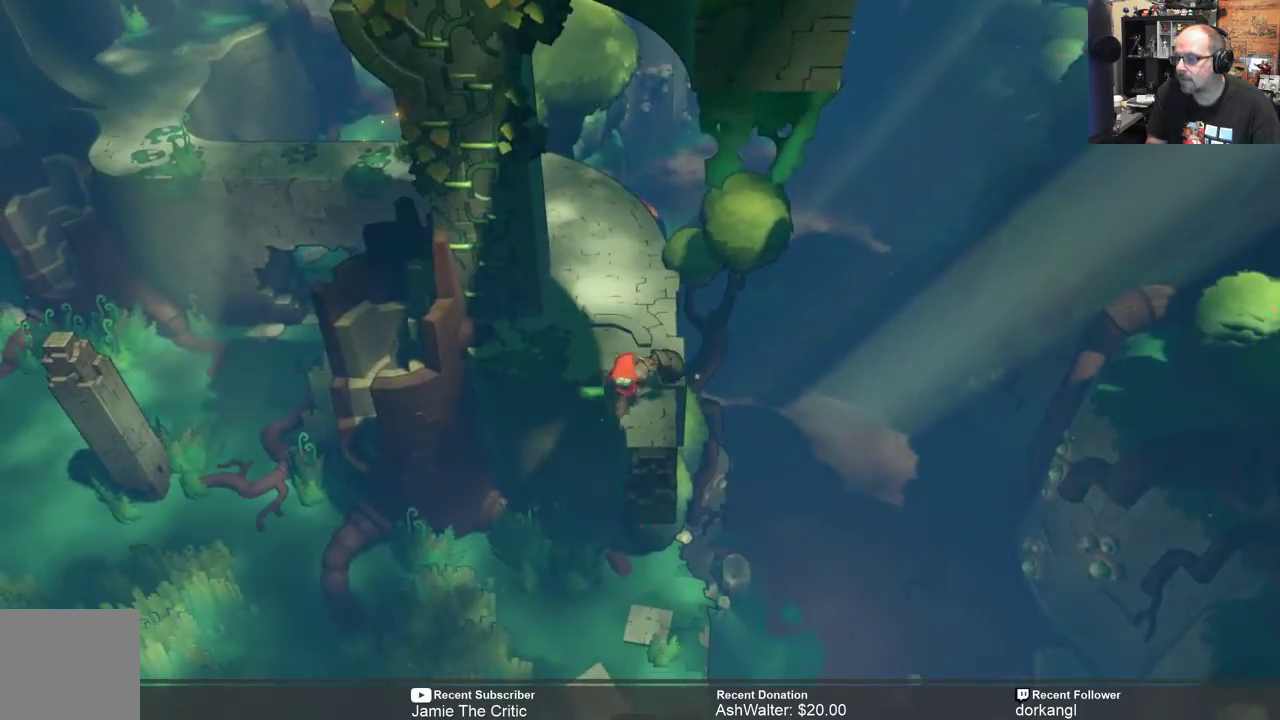
{"buttons": ["R2"], "left_stick": "down", "right_stick": "center", "events": [[183, "A", "down"], [450, "A", "up"]]}
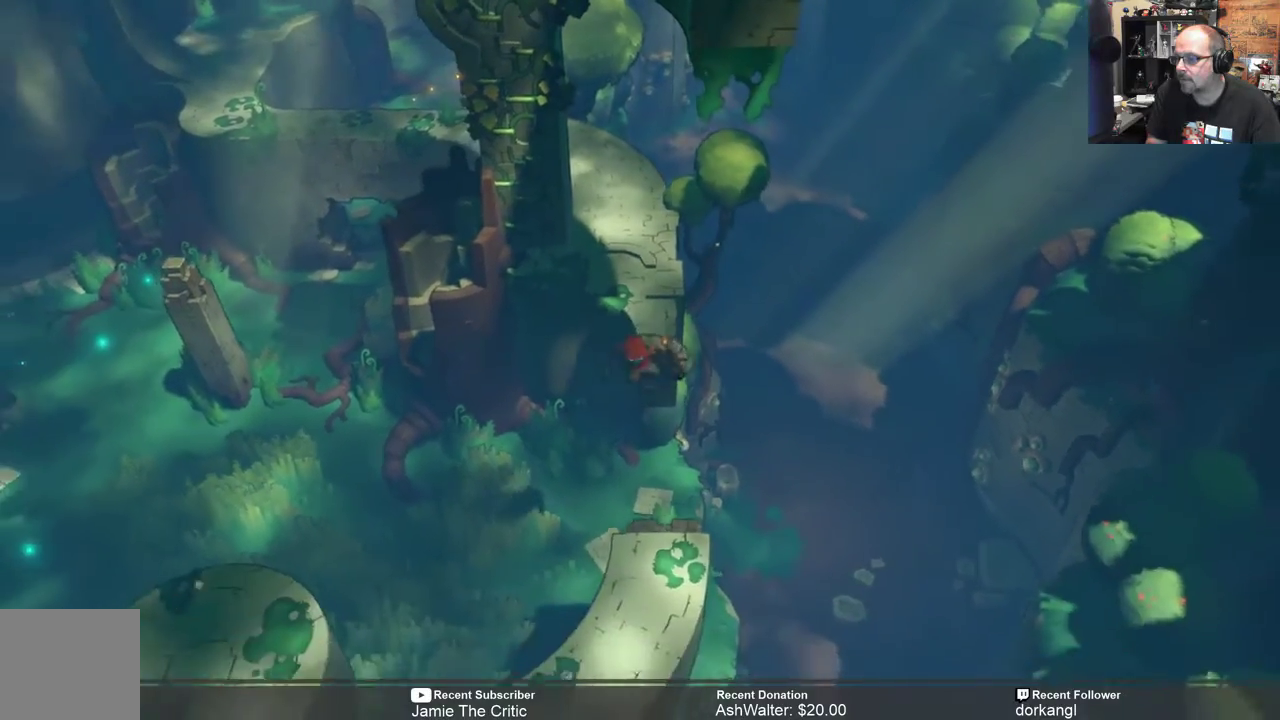
{"buttons": ["R2"], "left_stick": "down", "right_stick": "center", "events": []}
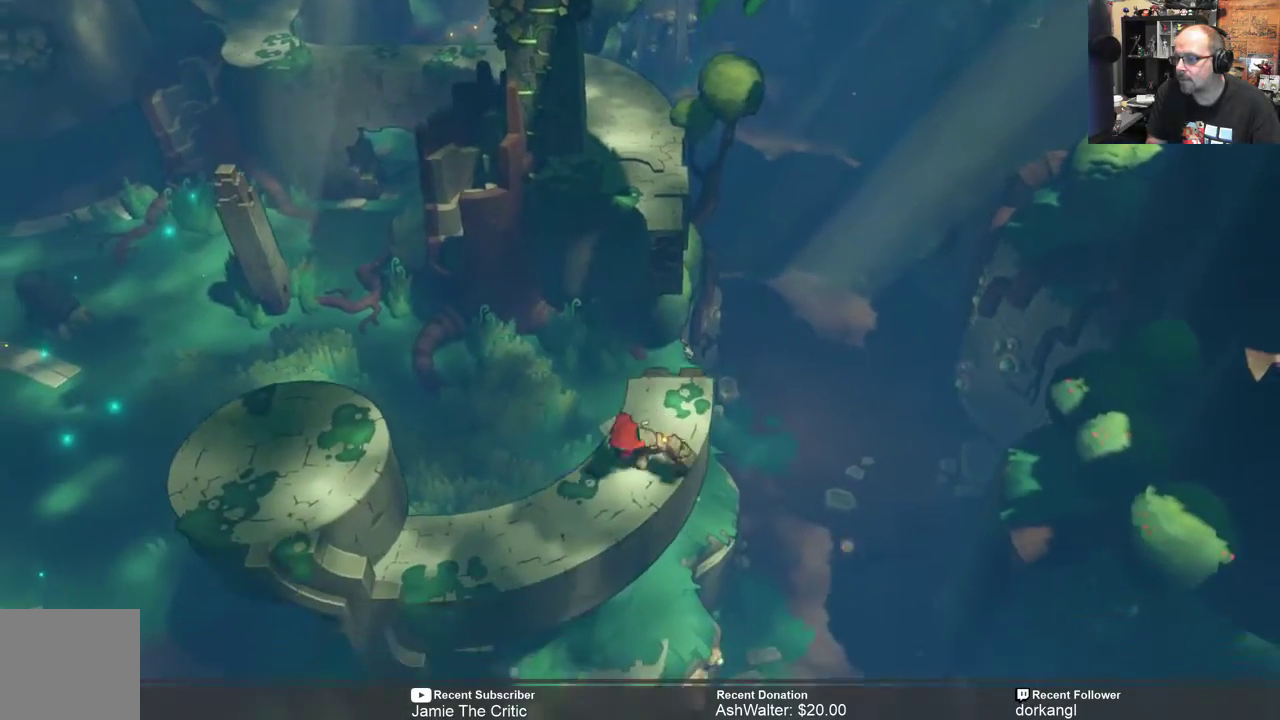
{"buttons": ["R2"], "left_stick": "down-left", "right_stick": "center", "events": [[17, "left_stick", "center"], [400, "left_stick", "down-left"]]}
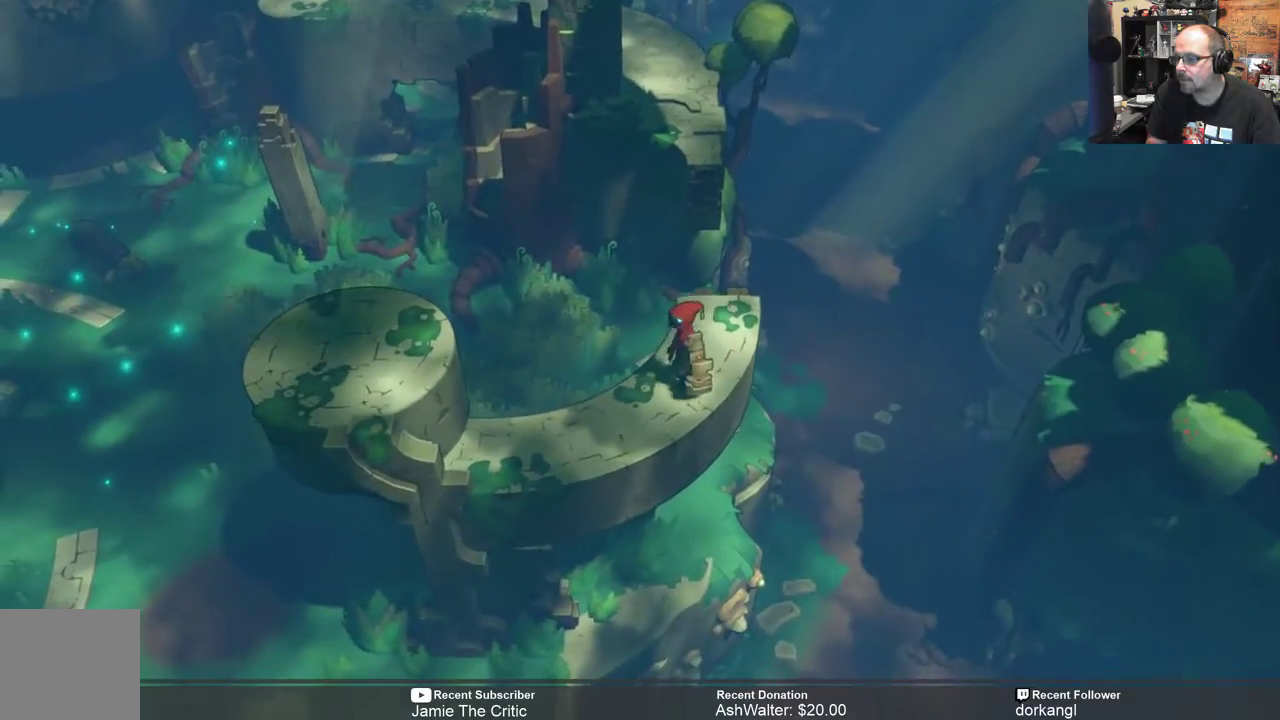
{"buttons": ["R2"], "left_stick": "left", "right_stick": "center", "events": [[433, "left_stick", "left"]]}
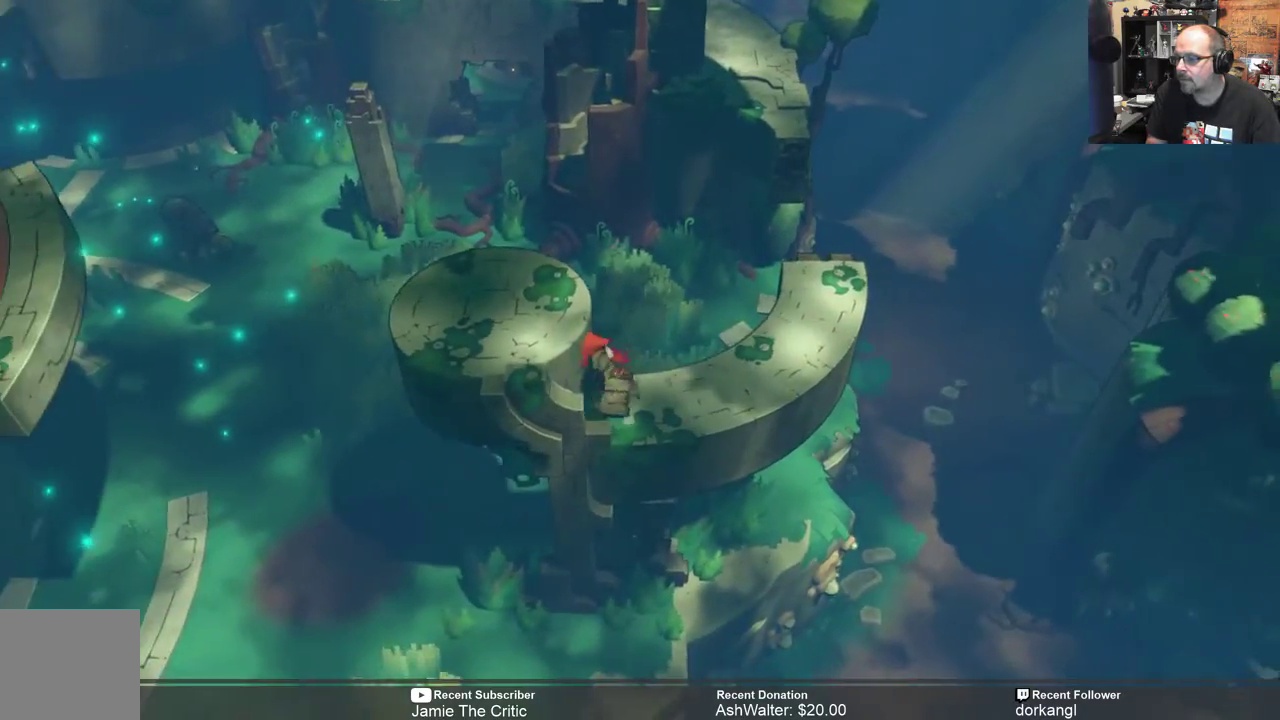
{"buttons": ["R2"], "left_stick": "center", "right_stick": "center", "events": [[100, "left_stick", "center"]]}
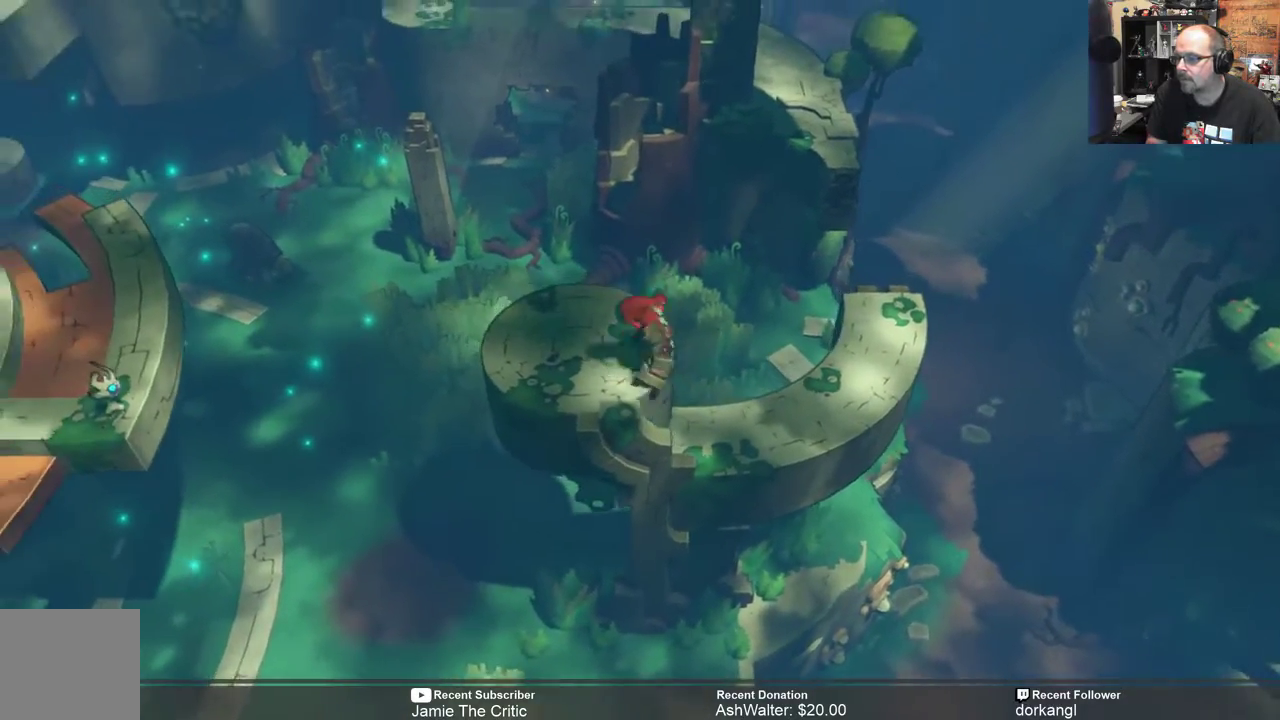
{"buttons": ["R2"], "left_stick": "center", "right_stick": "center", "events": []}
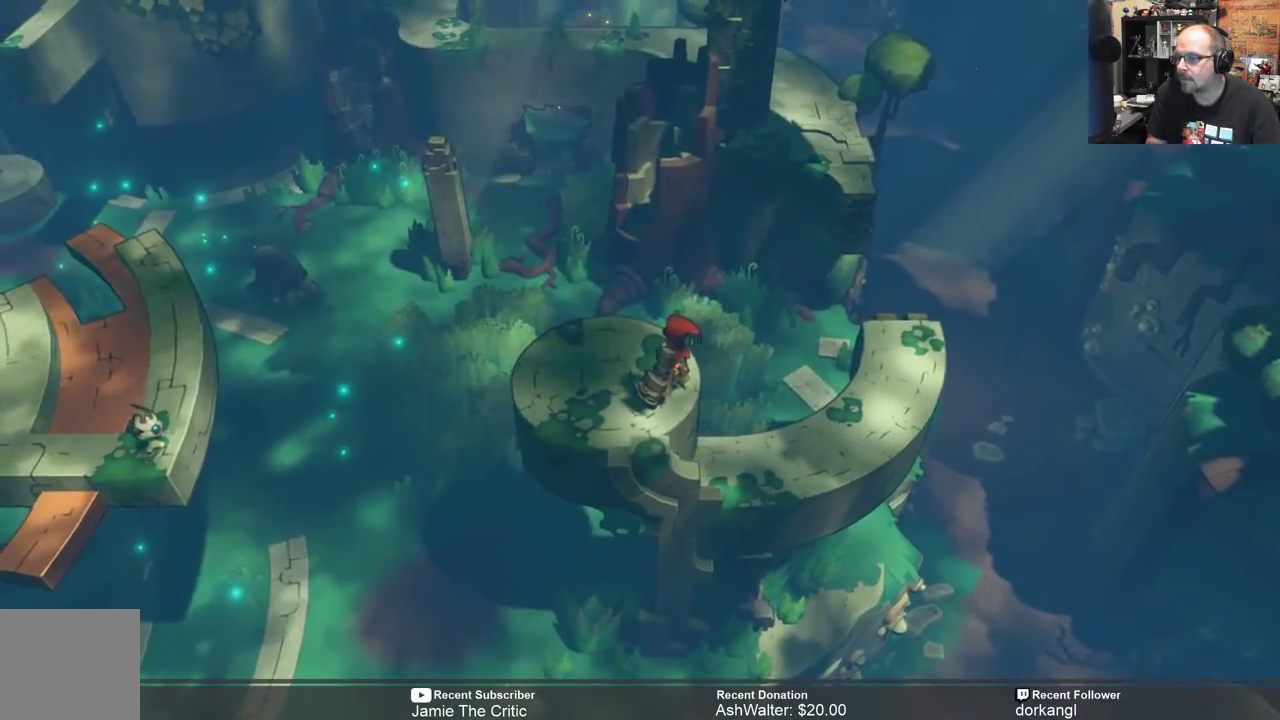
{"buttons": ["A", "R2"], "left_stick": "left", "right_stick": "center", "events": [[117, "left_stick", "left"], [450, "A", "down"]]}
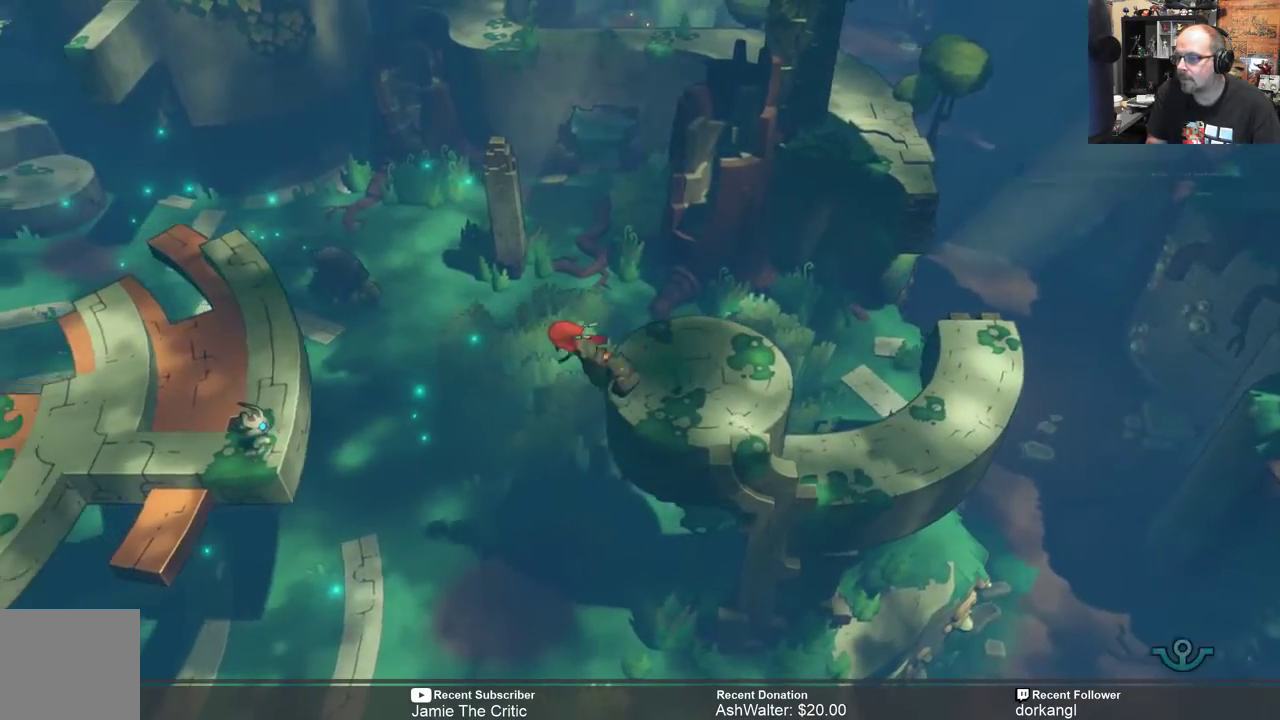
{"buttons": ["A", "R2"], "left_stick": "left", "right_stick": "center", "events": []}
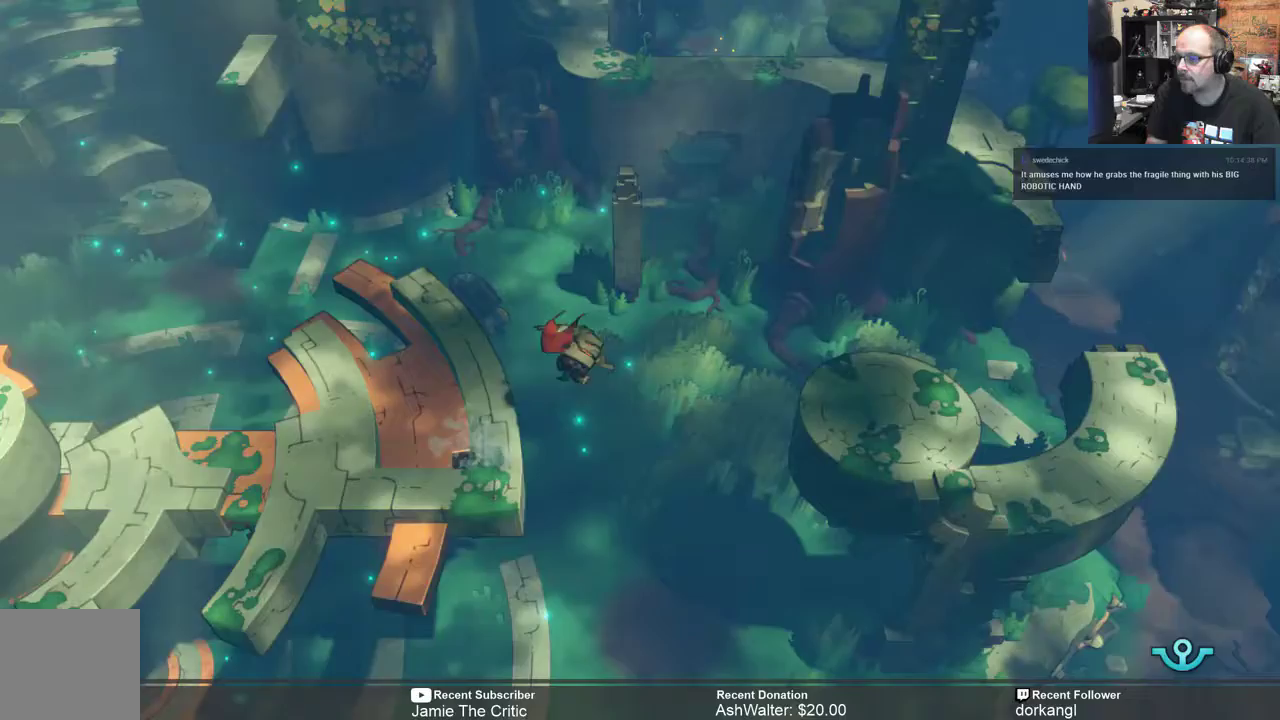
{"buttons": ["R2"], "left_stick": "center", "right_stick": "center", "events": [[183, "A", "up"], [317, "left_stick", "center"]]}
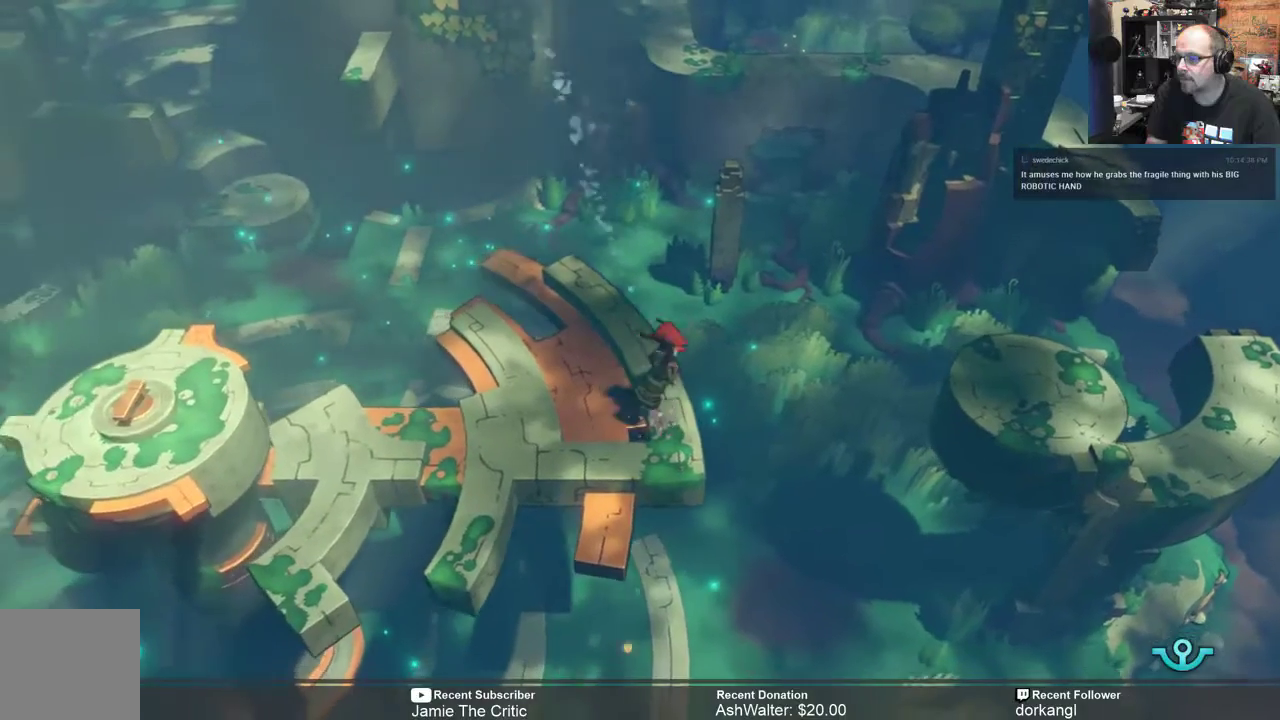
{"buttons": ["R2"], "left_stick": "center", "right_stick": "center", "events": [[267, "left_stick", "left"], [500, "left_stick", "center"]]}
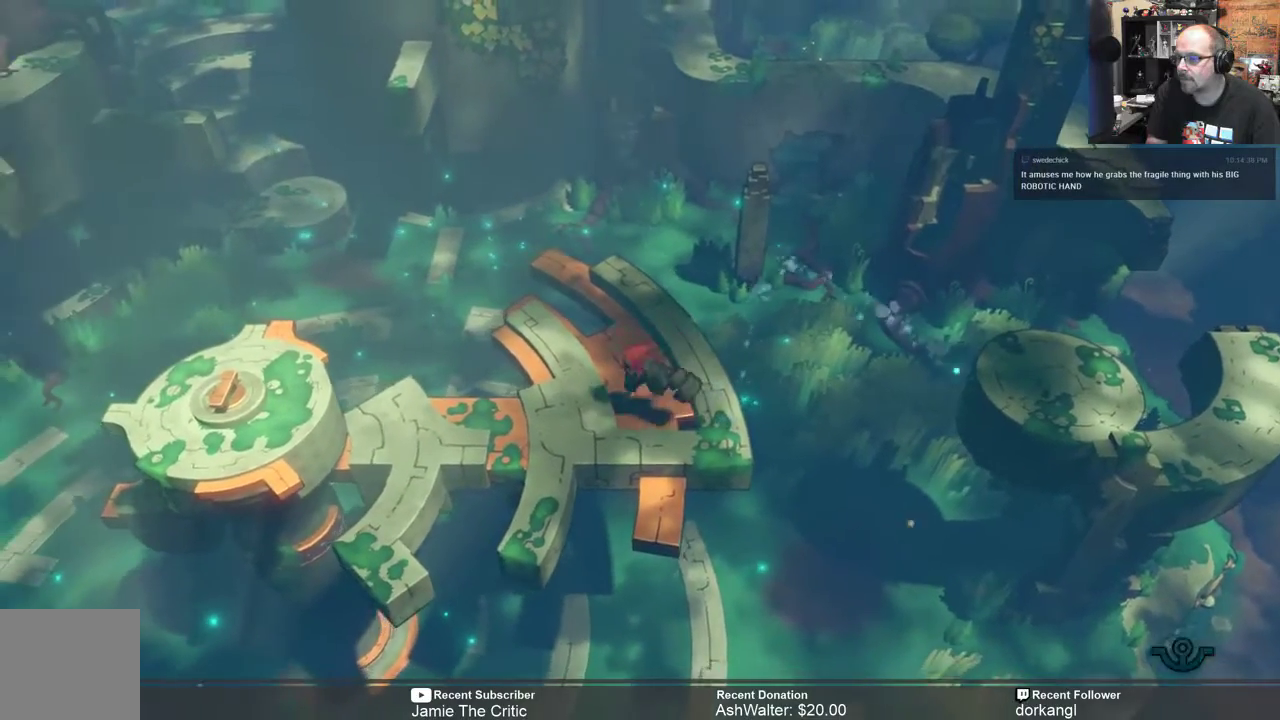
{"buttons": ["R2"], "left_stick": "left", "right_stick": "center", "events": [[267, "left_stick", "left"]]}
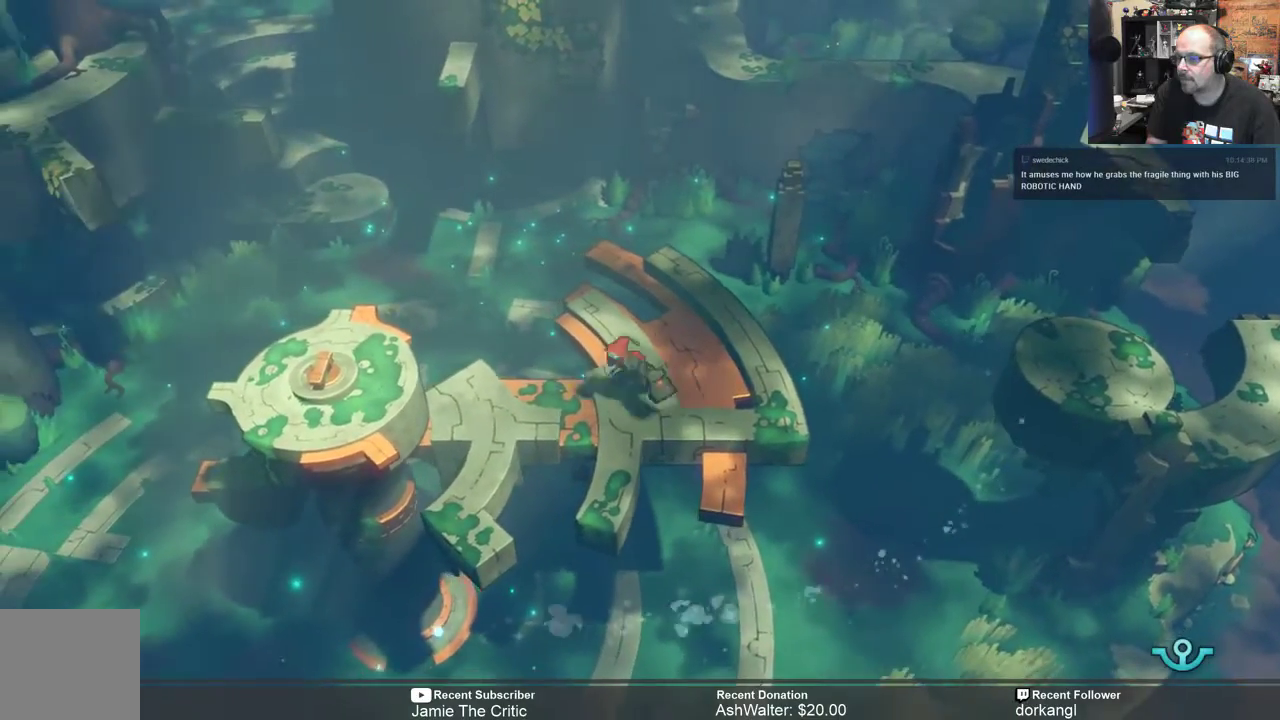
{"buttons": ["R2"], "left_stick": "center", "right_stick": "center", "events": [[433, "left_stick", "center"]]}
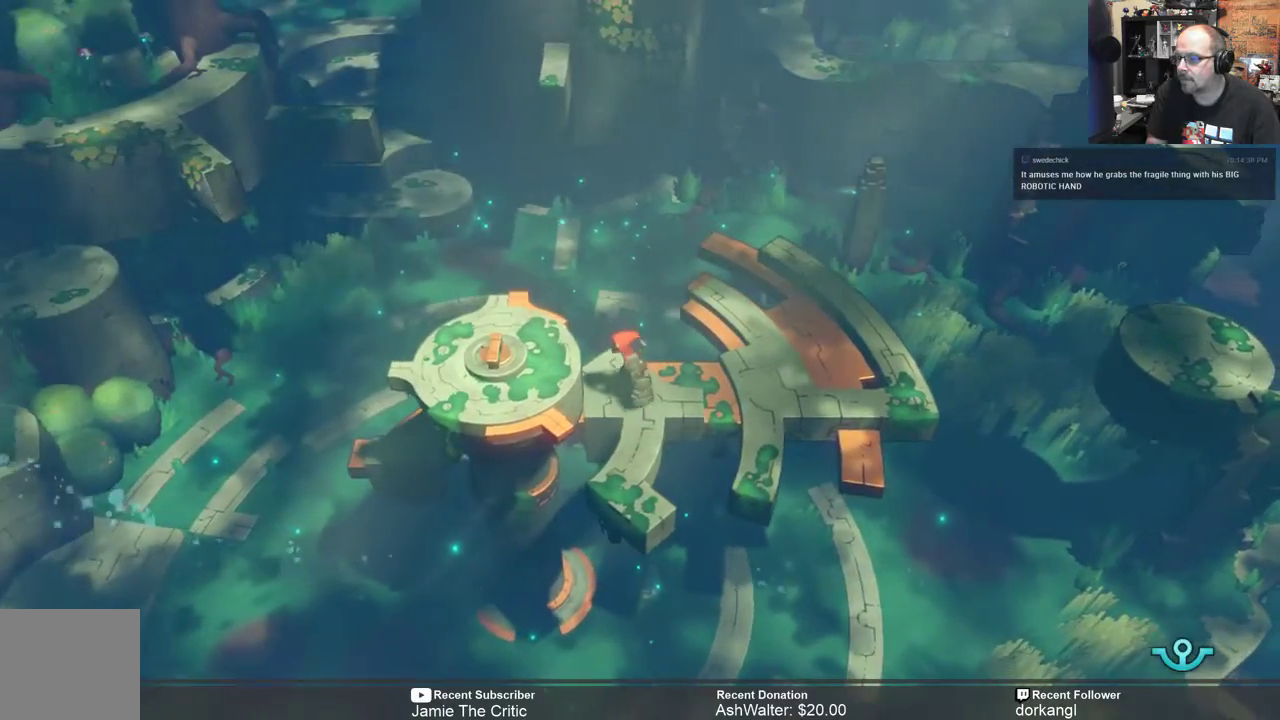
{"buttons": ["R2"], "left_stick": "left", "right_stick": "center", "events": [[283, "left_stick", "left"]]}
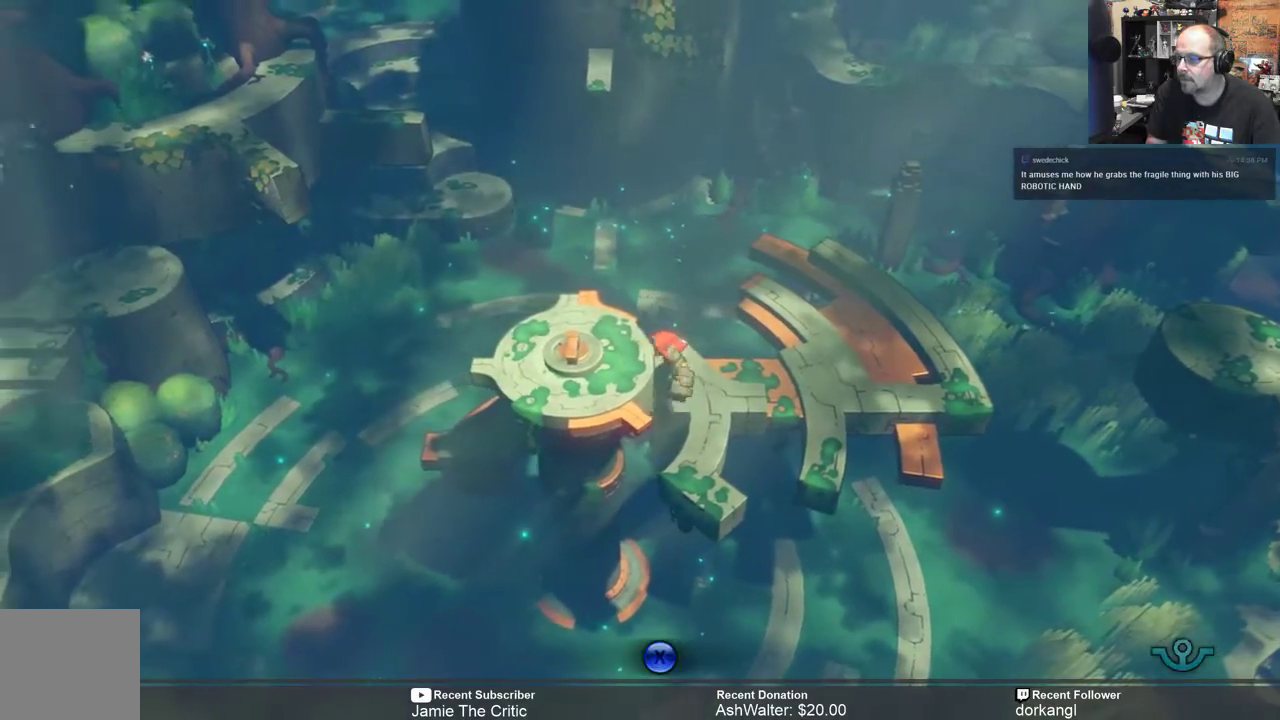
{"buttons": ["R2"], "left_stick": "center", "right_stick": "center", "events": [[117, "left_stick", "center"]]}
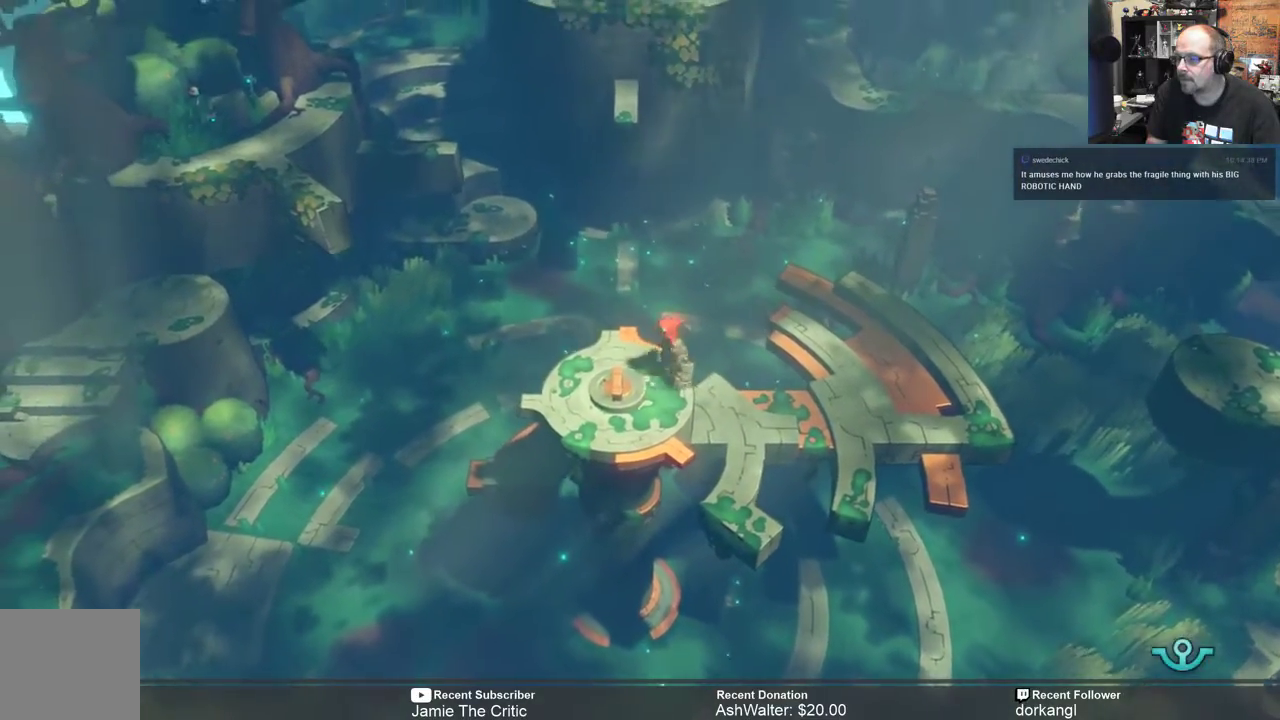
{"buttons": [], "left_stick": "down-left", "right_stick": "center", "events": [[50, "R2", "up"], [417, "left_stick", "down-left"]]}
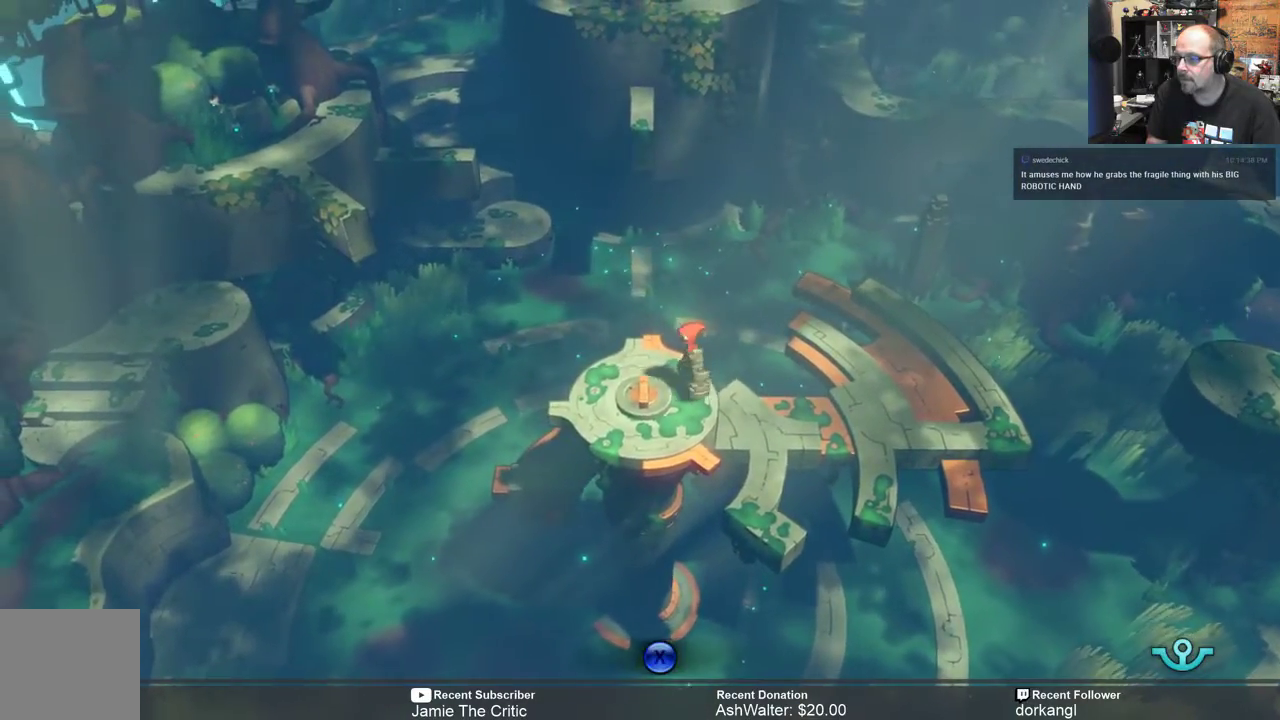
{"buttons": [], "left_stick": "center", "right_stick": "center", "events": [[50, "left_stick", "center"], [100, "X", "down"], [250, "X", "up"]]}